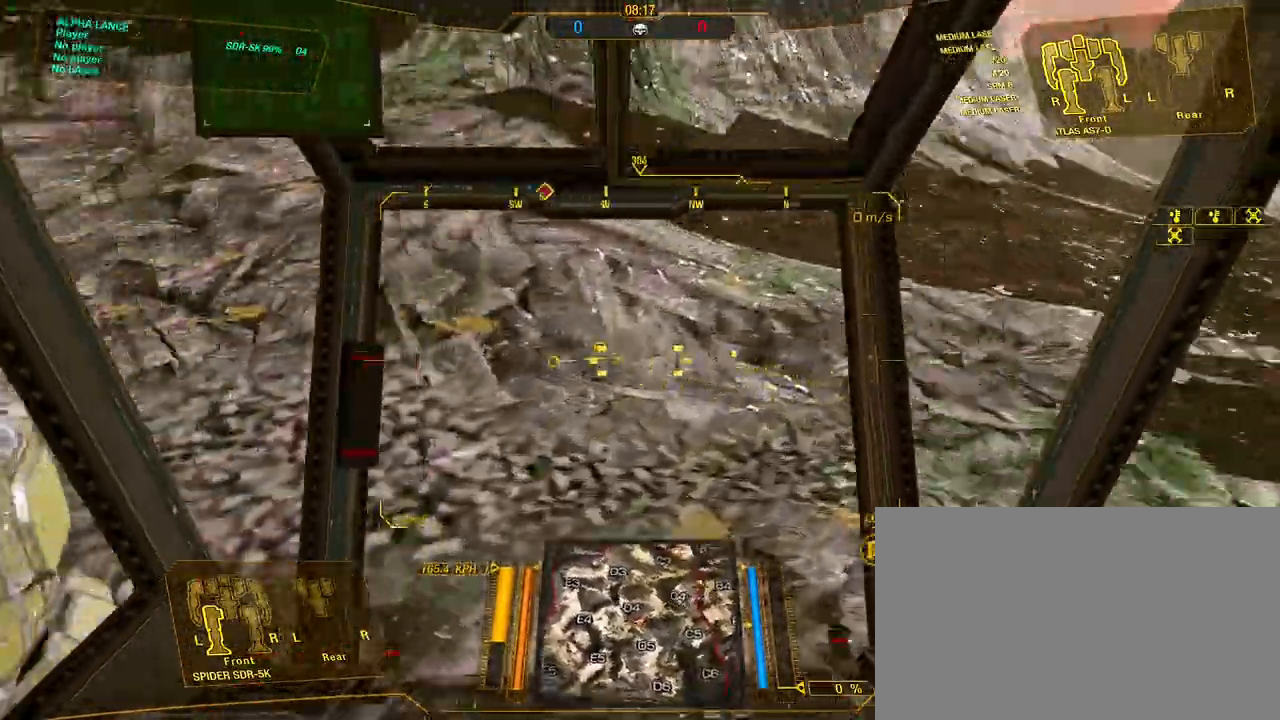
Gameplay with keyboard and mouse; each line is a JSON object with the keys and mouse buttons held at the frame after it. "events" lists presses ("down") and releases ("up") of "1", "2", "3", "4", "5", "a", "alt", "c", "caps_lock", "ctrl", "d", "e", "f", "g", "q", "r", "s", "shift", "space", "t", "tab", "v", "w", "x", "z", "mouse_left", "mouse_wheel" and "mouse_right" between this image and that frame as [ms after this image, input, new state], when the widget could be followed in between. "mouse_left", "mouse_wheel", "mouse_right" = the "left", "wheel", "right" buttons of the "mouse" list. No other keys are recorded. "wheel" means that the mouse wheel is clicked or scrolled. Not read: mouse_move.
{"keys": ["a", "w"], "mouse": [], "events": []}
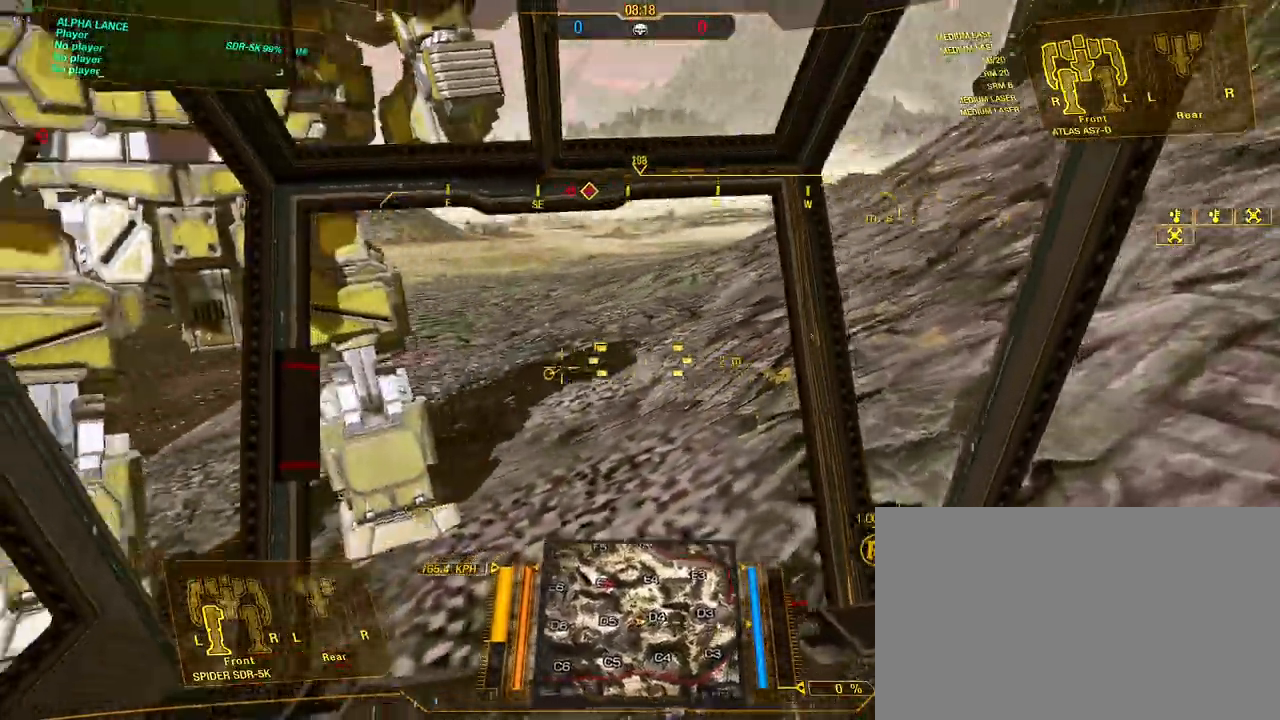
{"keys": ["a", "w"], "mouse": [], "events": []}
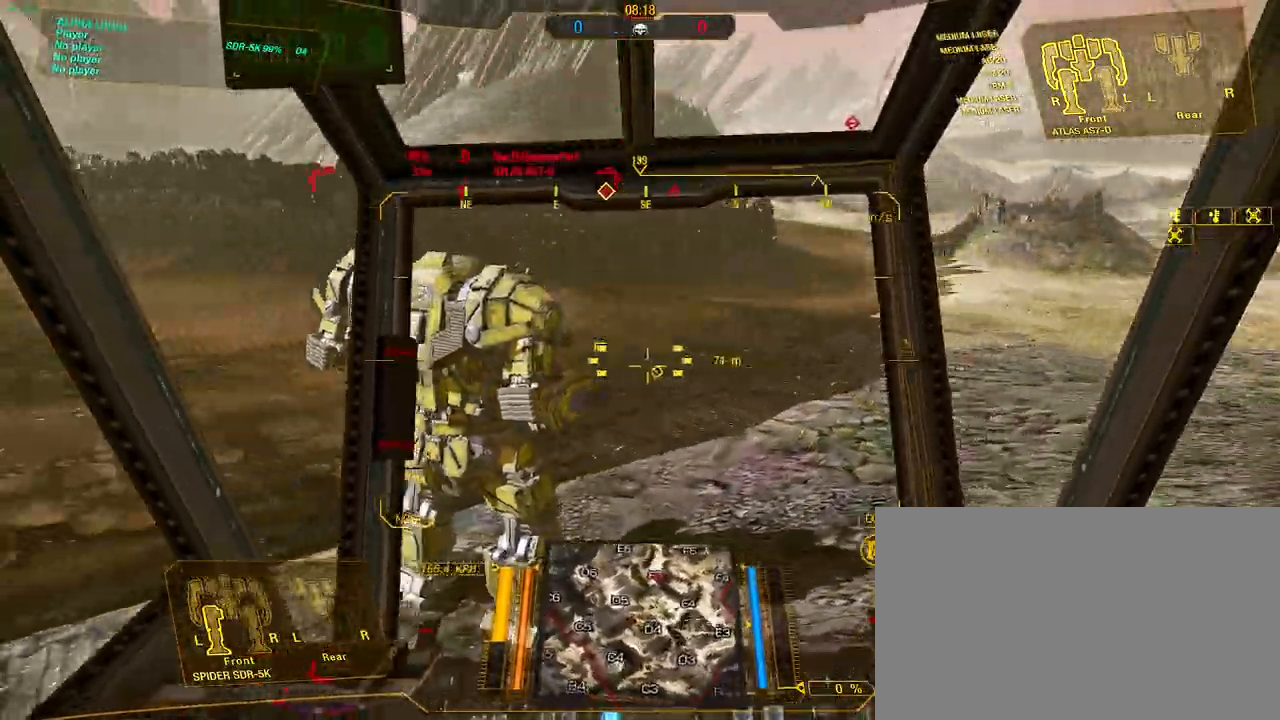
{"keys": ["a", "w"], "mouse": [], "events": []}
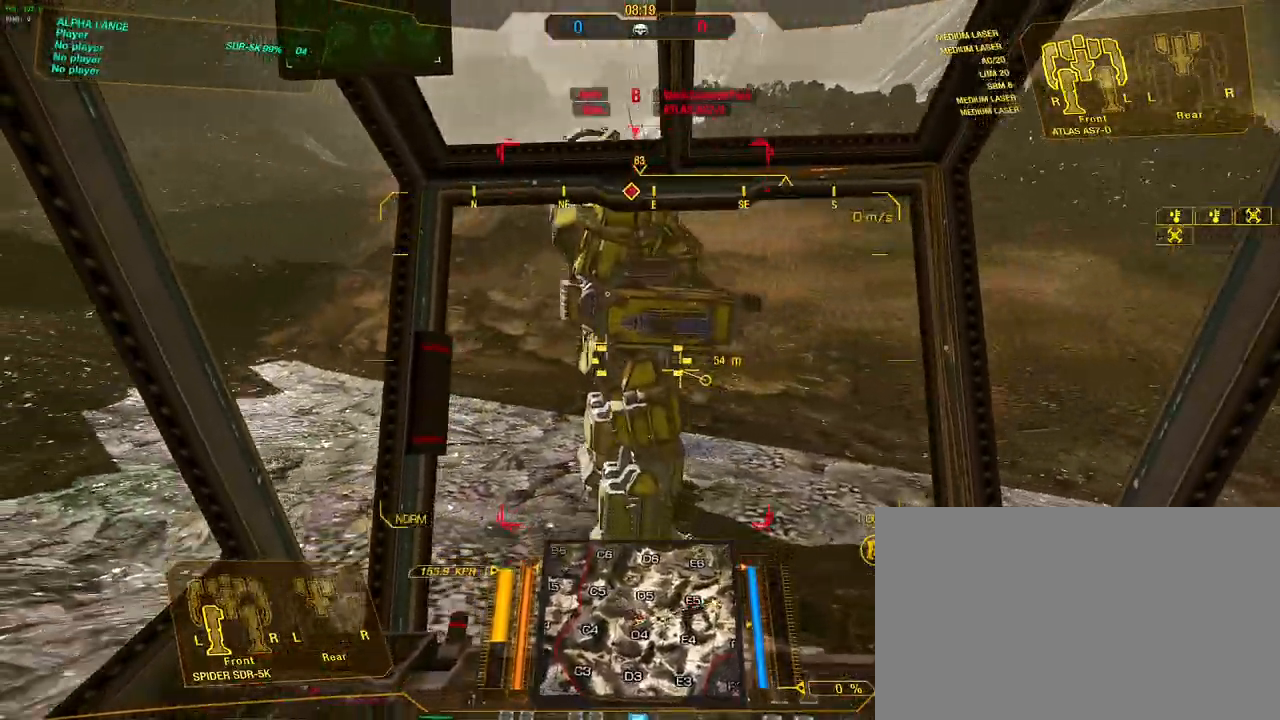
{"keys": ["w"], "mouse": [], "events": [[267, "a", "up"]]}
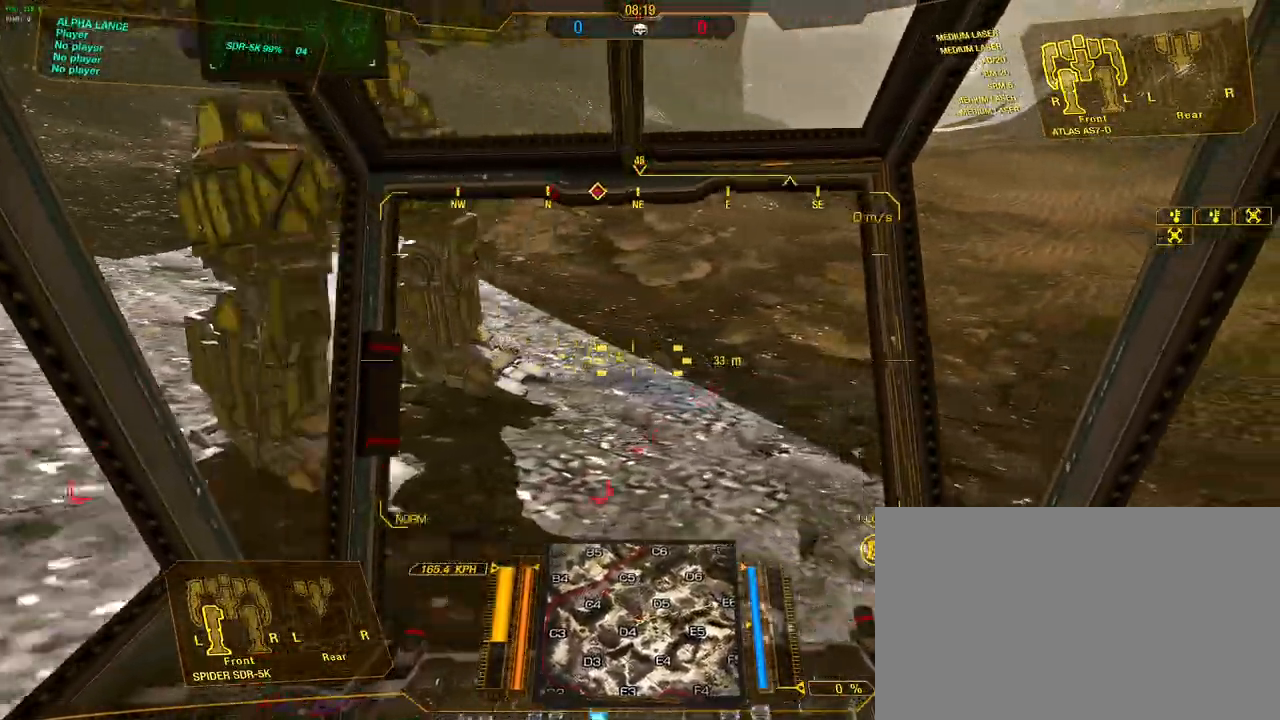
{"keys": ["a"], "mouse": [], "events": [[100, "a", "down"], [150, "w", "up"]]}
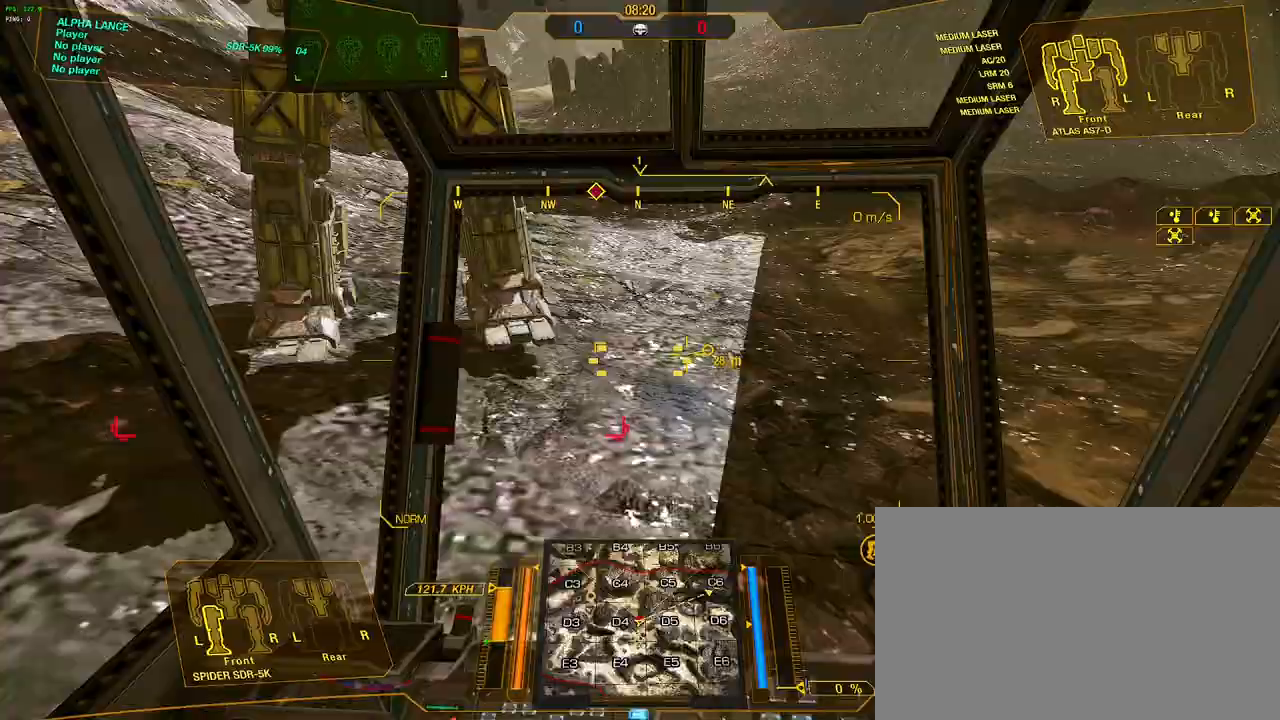
{"keys": ["a", "w"], "mouse": [], "events": [[67, "w", "down"]]}
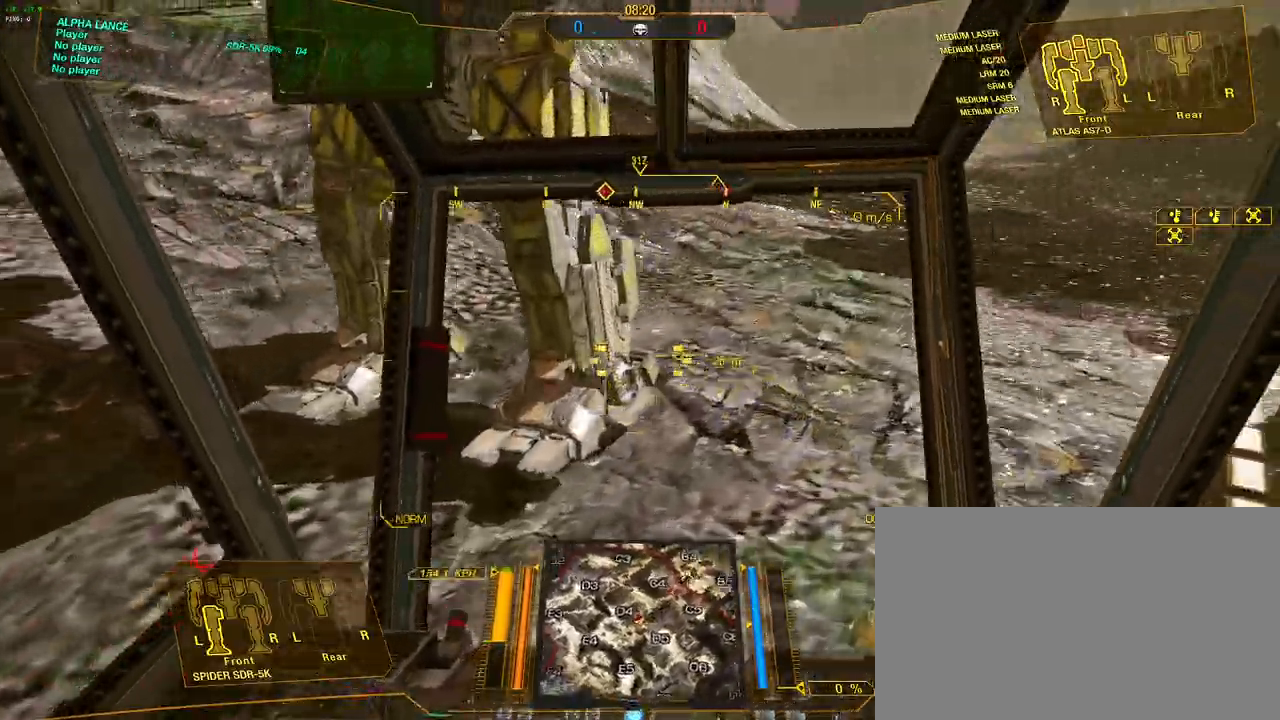
{"keys": ["a", "w"], "mouse": [], "events": [[83, "a", "up"], [217, "a", "down"], [317, "s", "down"], [500, "s", "up"]]}
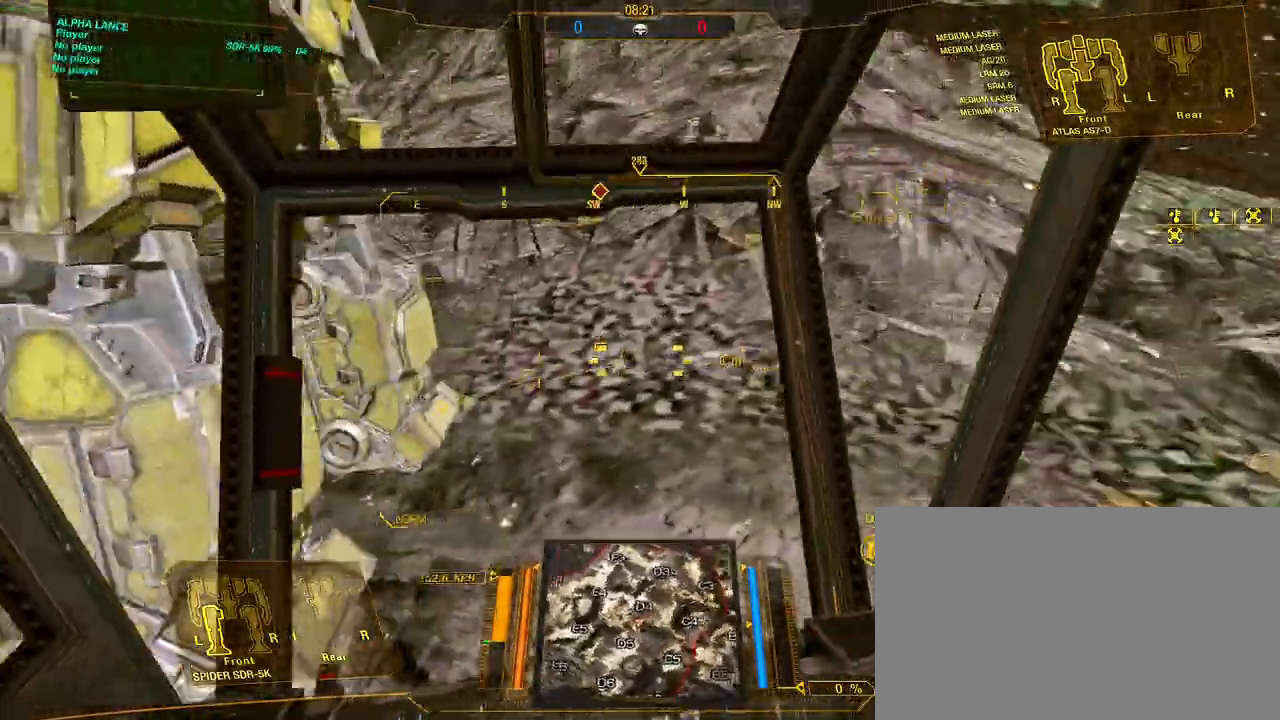
{"keys": ["a", "s", "w"], "mouse": [], "events": [[150, "s", "down"], [283, "s", "up"], [417, "s", "down"]]}
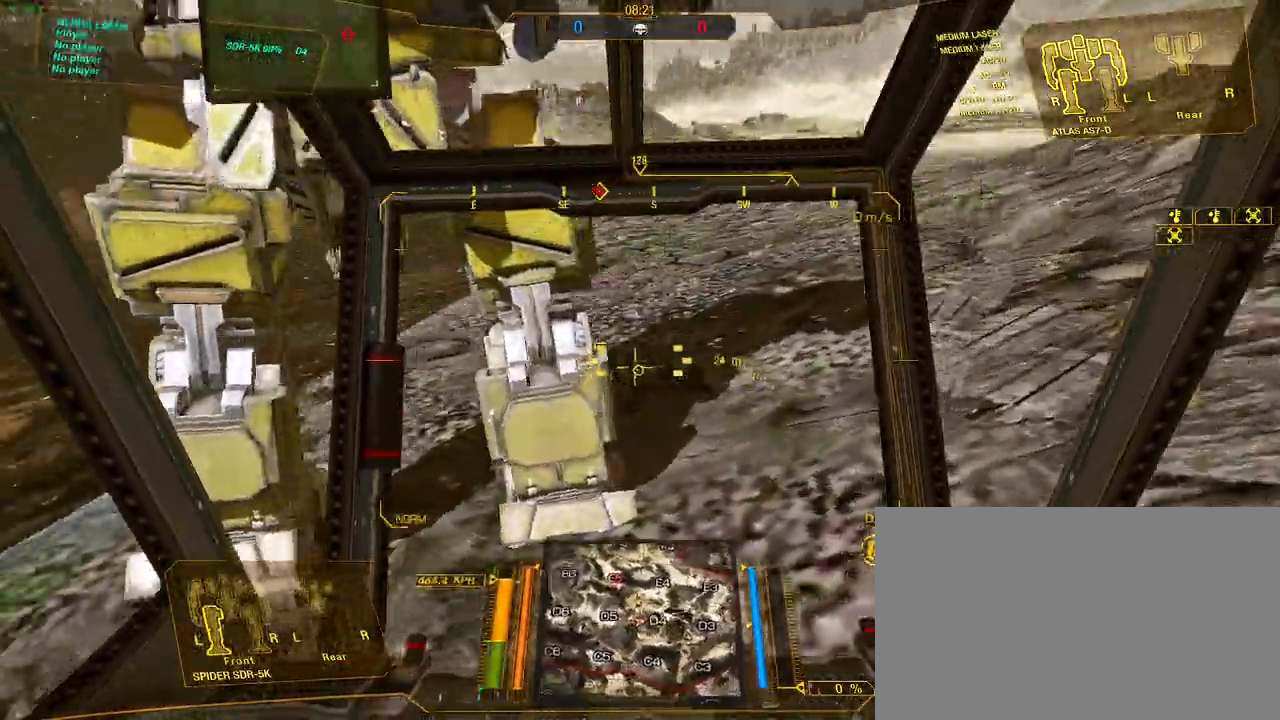
{"keys": ["a", "s", "w"], "mouse": [], "events": [[250, "s", "up"], [433, "s", "down"]]}
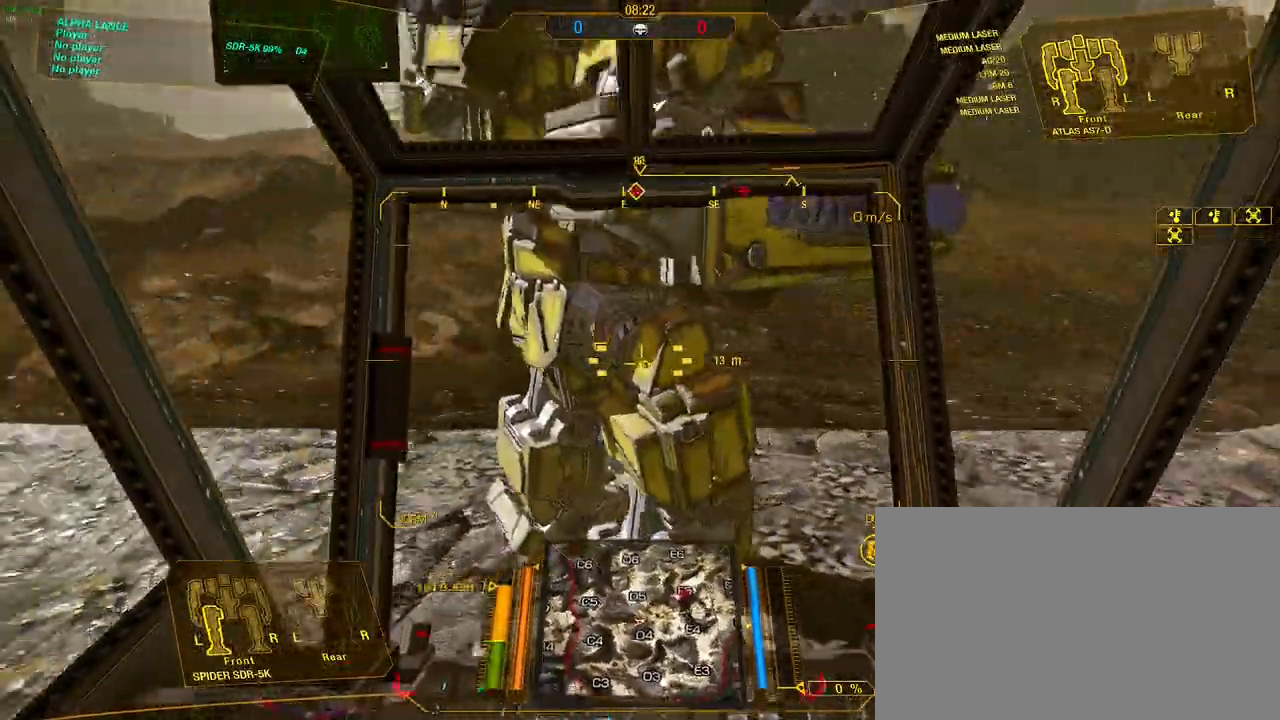
{"keys": ["a", "w"], "mouse": [], "events": [[133, "s", "up"]]}
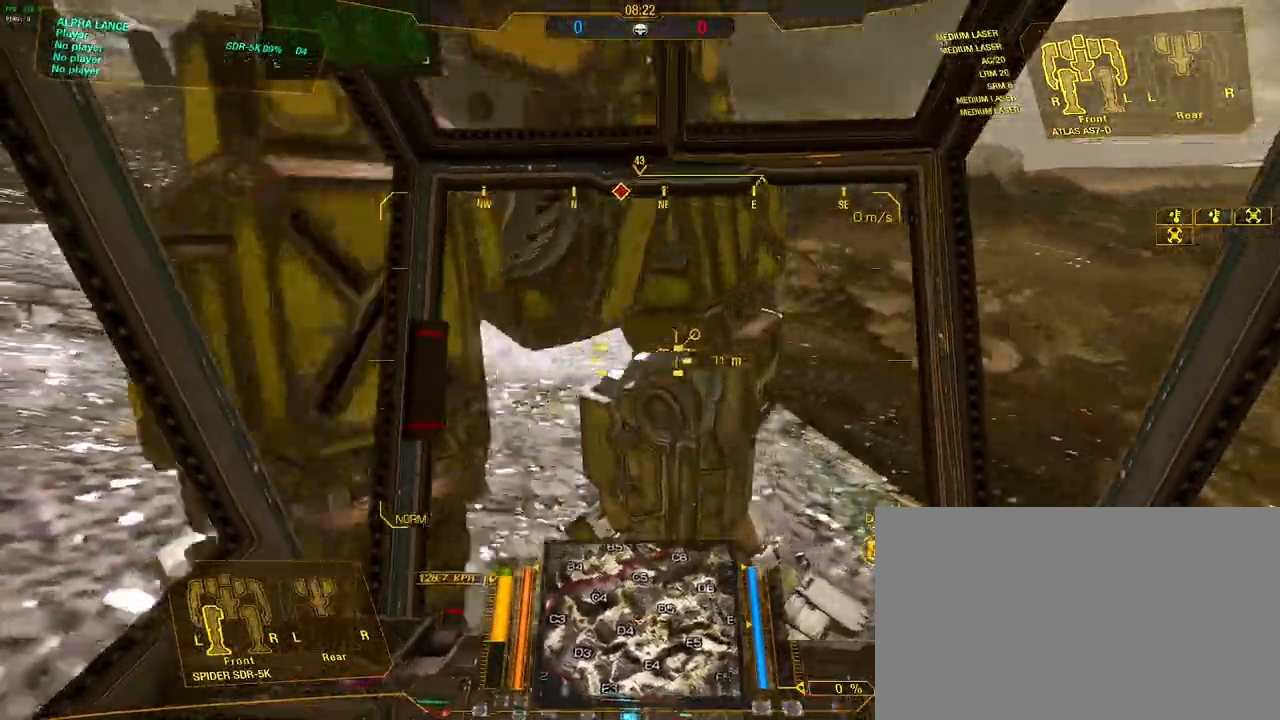
{"keys": ["a", "s", "w"], "mouse": [], "events": [[50, "s", "down"], [233, "s", "up"], [383, "s", "down"]]}
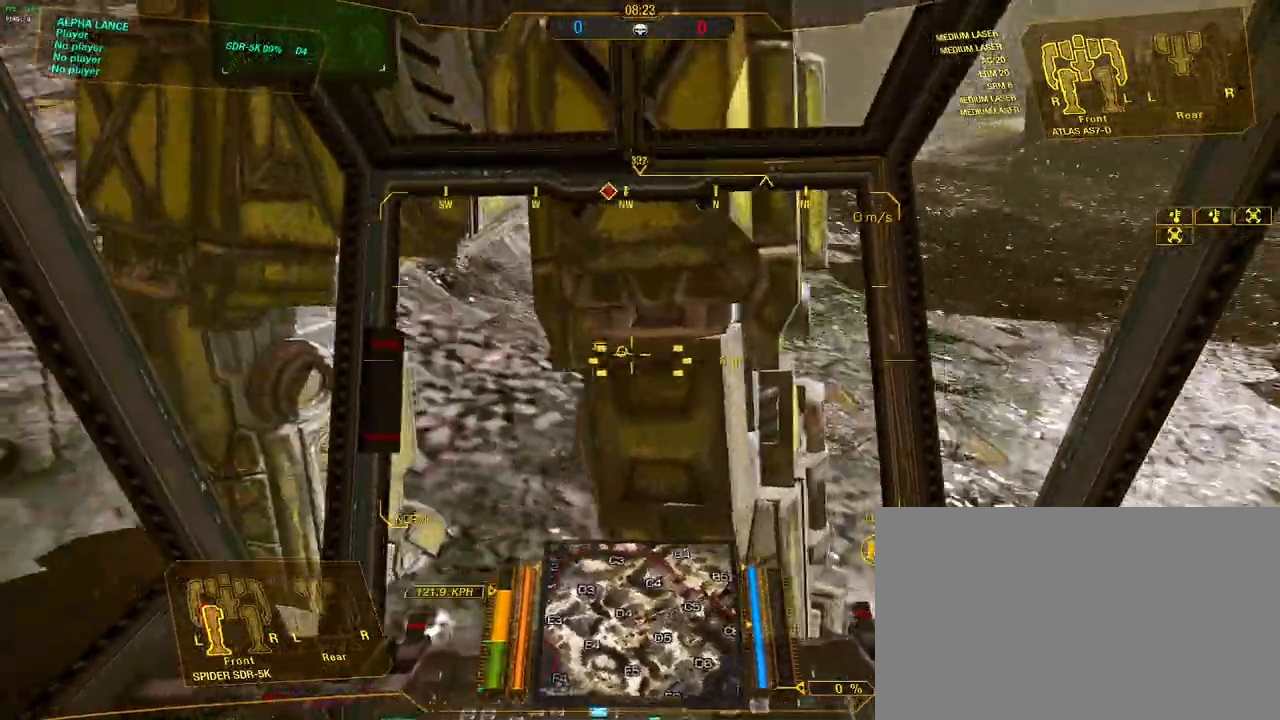
{"keys": ["a", "w"], "mouse": [], "events": [[17, "s", "up"], [167, "a", "up"], [300, "a", "down"]]}
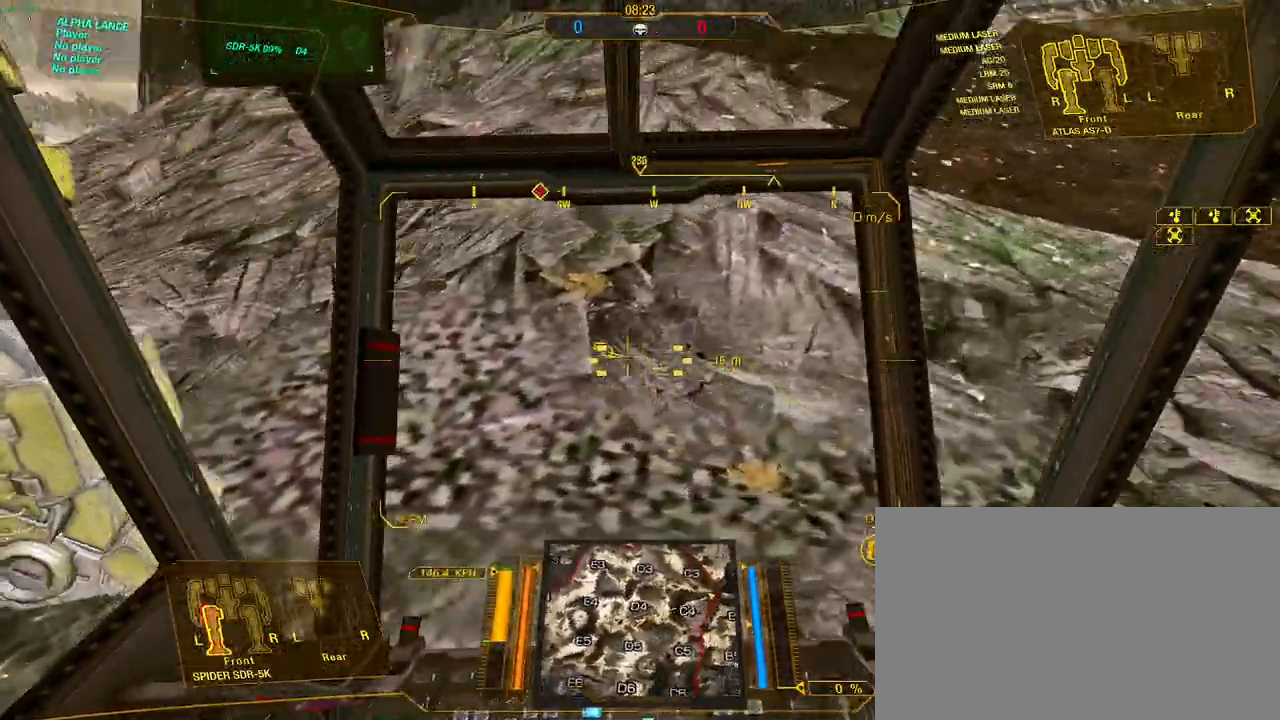
{"keys": ["a", "w"], "mouse": [], "events": [[33, "s", "down"], [500, "s", "up"]]}
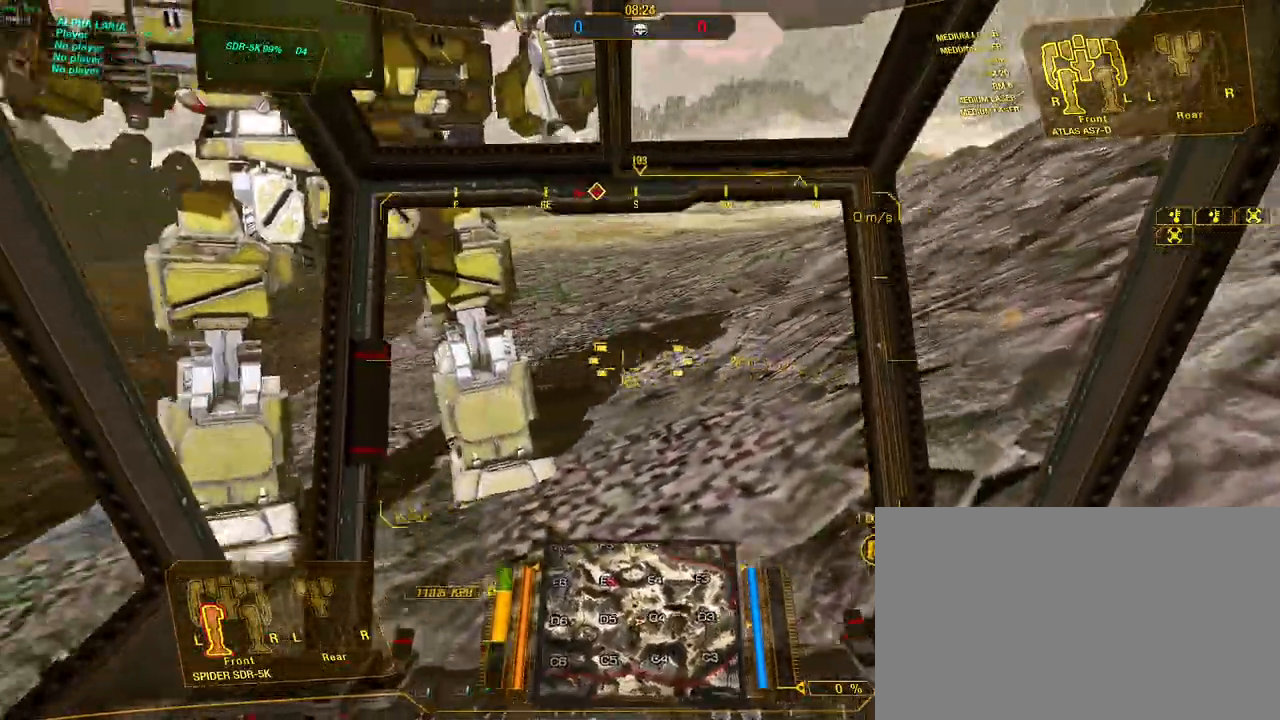
{"keys": ["a", "w"], "mouse": [], "events": [[283, "s", "down"], [433, "s", "up"]]}
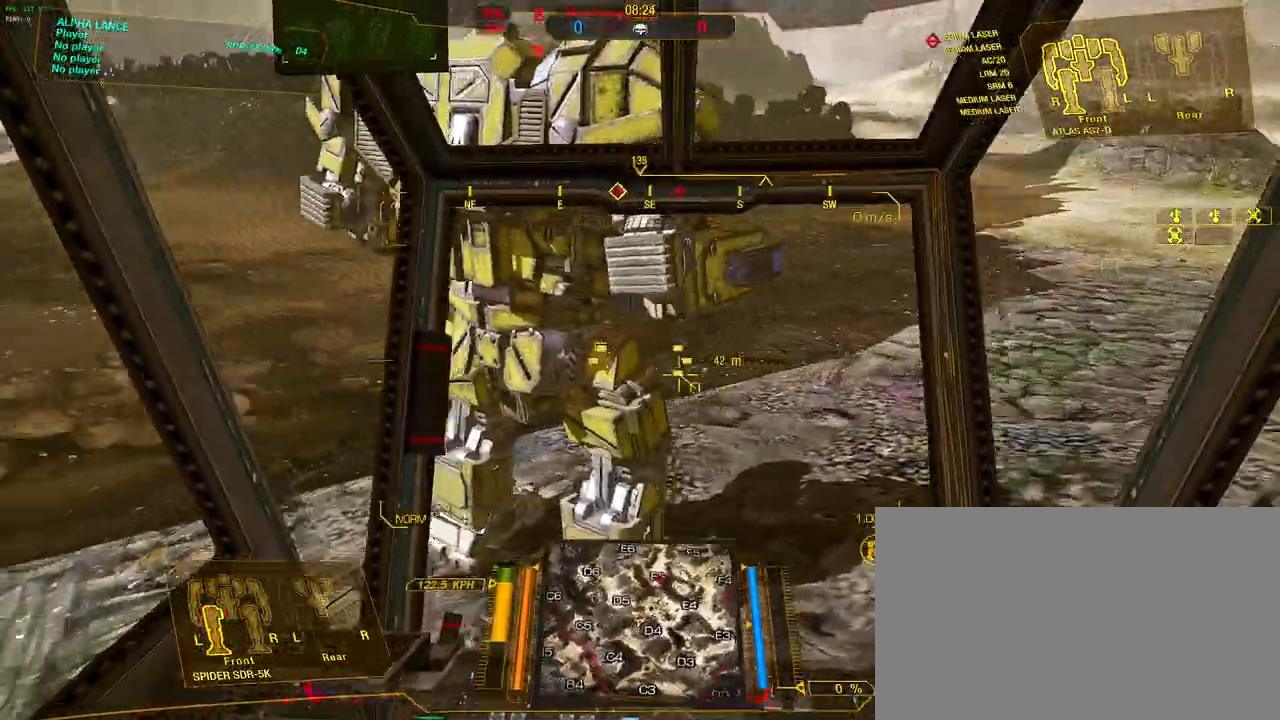
{"keys": ["a", "s", "w"], "mouse": [], "events": [[433, "s", "down"]]}
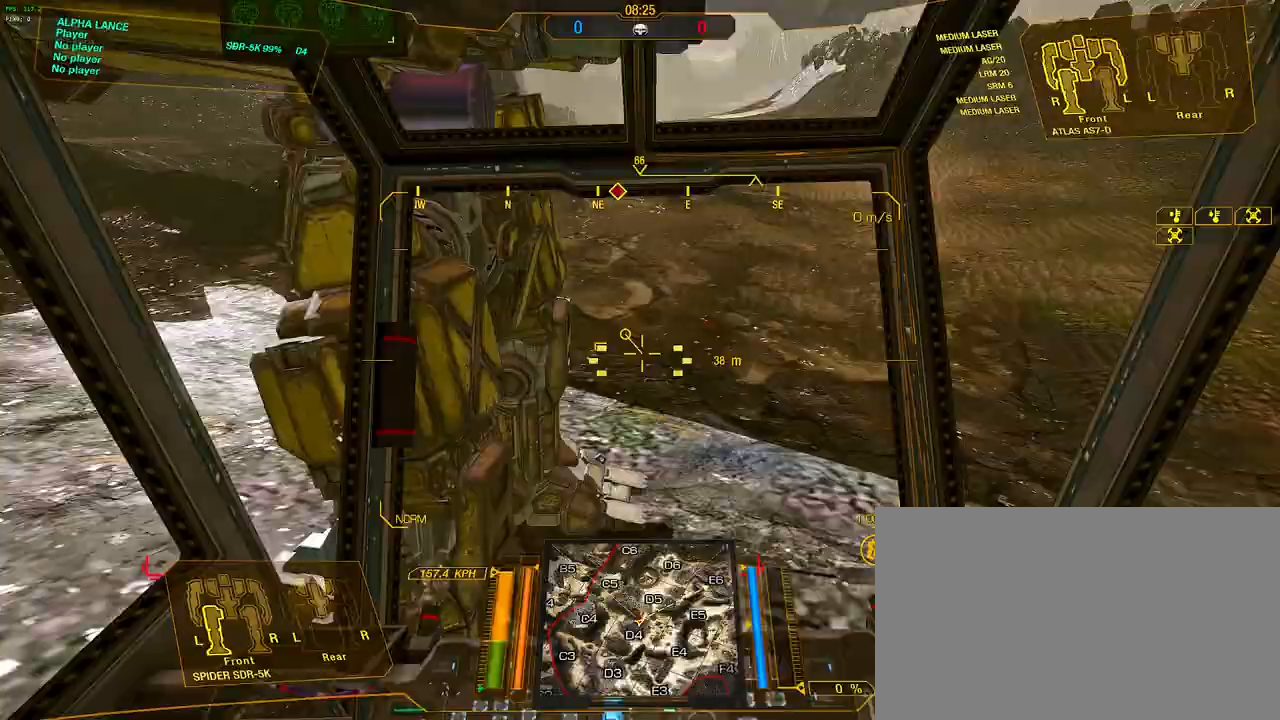
{"keys": ["a", "s", "w"], "mouse": [], "events": [[317, "s", "up"], [500, "s", "down"]]}
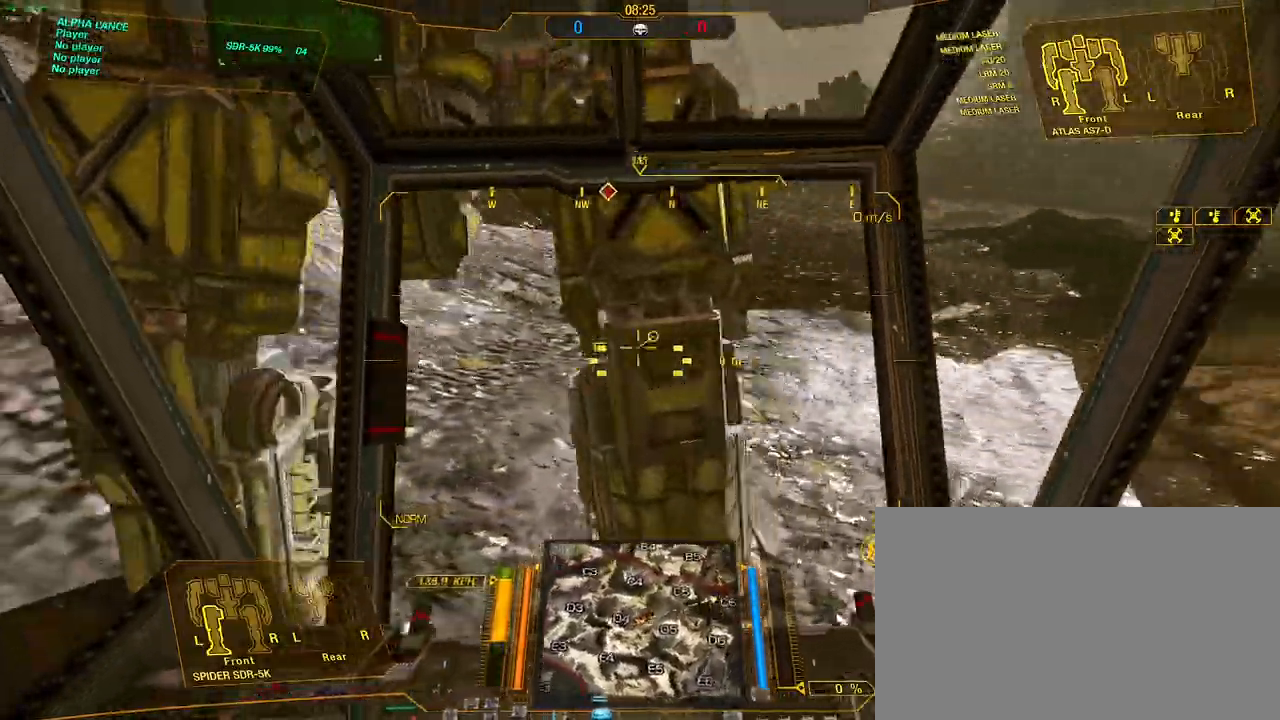
{"keys": ["a", "w"], "mouse": [], "events": [[183, "s", "up"], [283, "s", "down"], [417, "s", "up"]]}
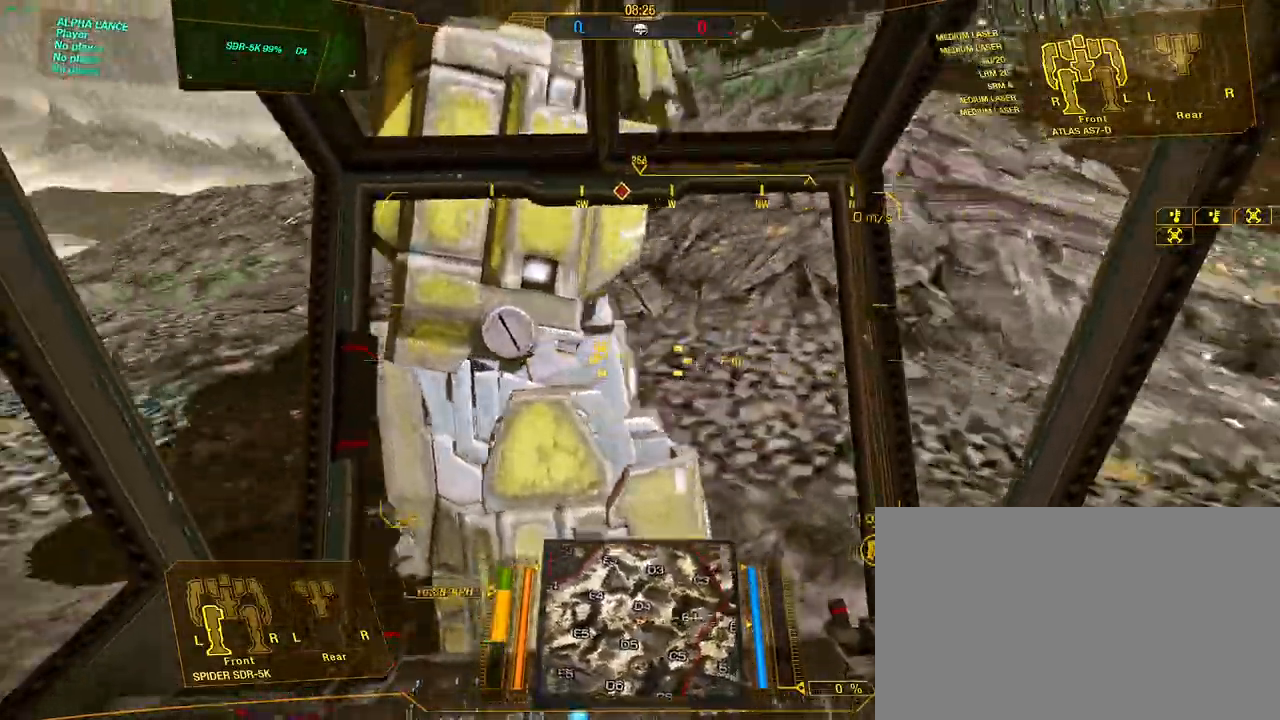
{"keys": ["a", "s", "w"], "mouse": [], "events": [[117, "s", "down"], [300, "s", "up"], [483, "s", "down"]]}
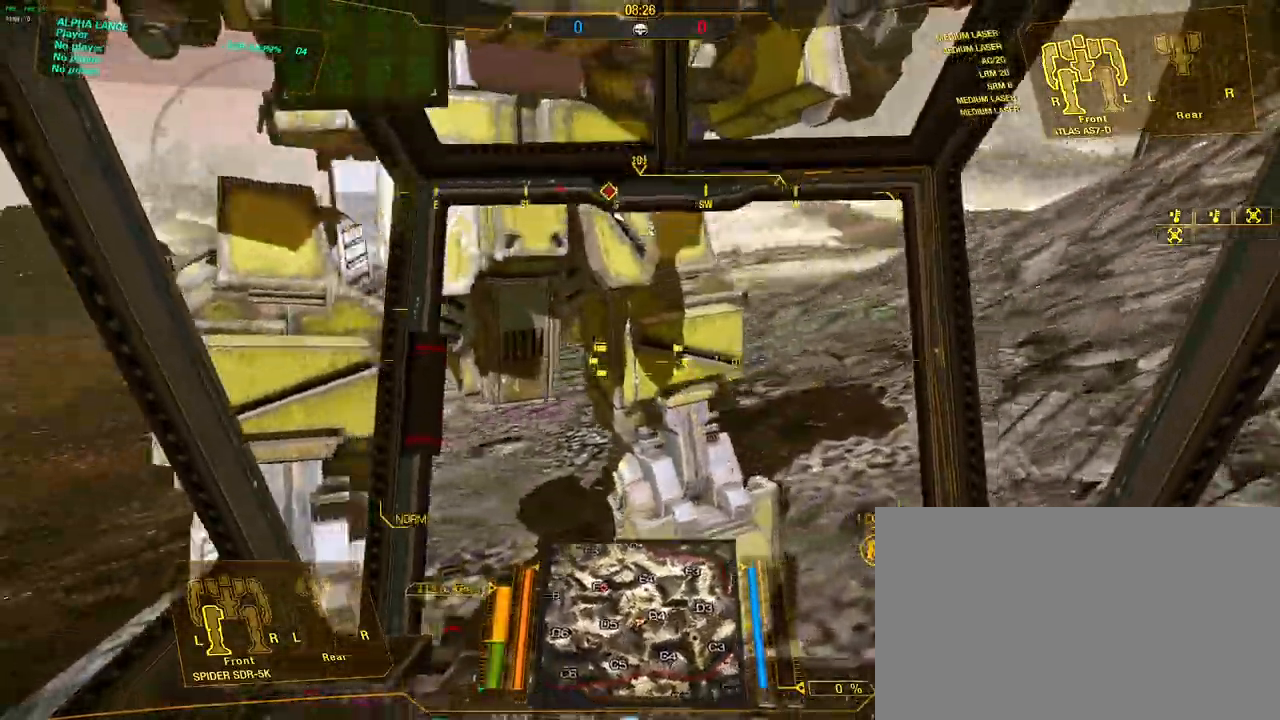
{"keys": ["a", "w"], "mouse": [], "events": [[133, "s", "up"], [267, "s", "down"], [417, "s", "up"]]}
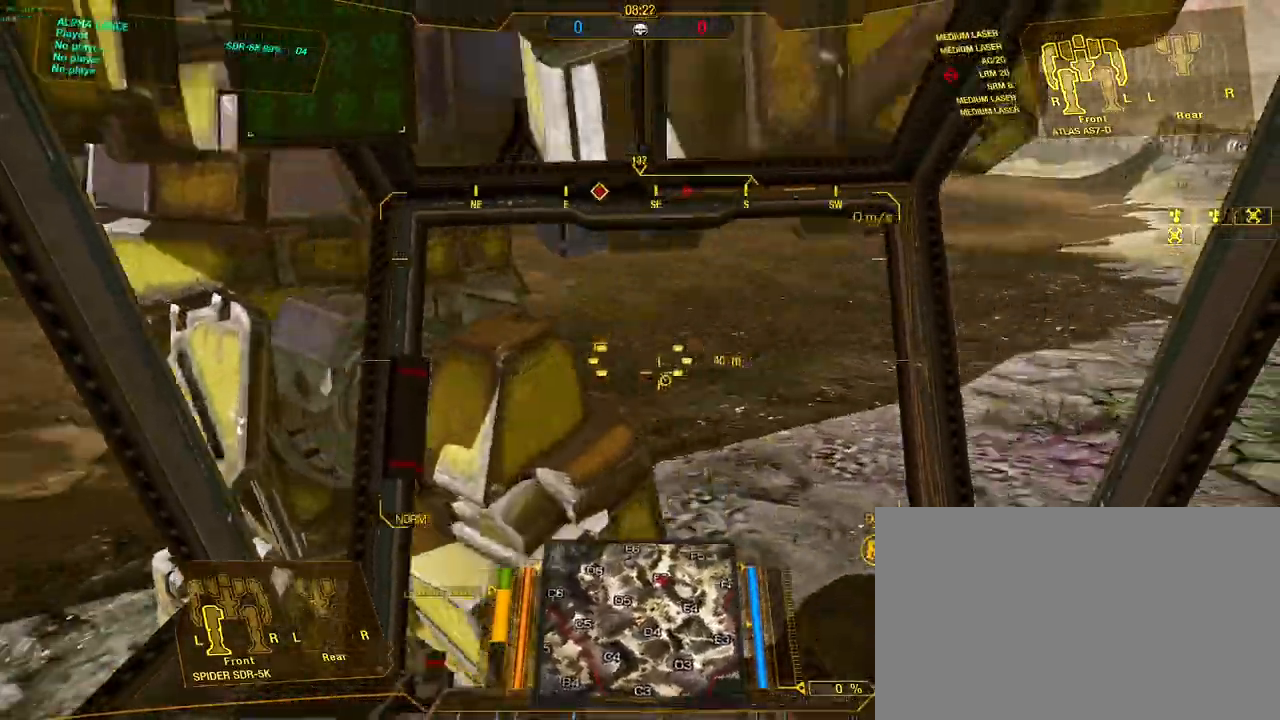
{"keys": ["a", "w"], "mouse": [], "events": [[50, "s", "down"], [150, "s", "up"], [233, "s", "down"], [433, "s", "up"]]}
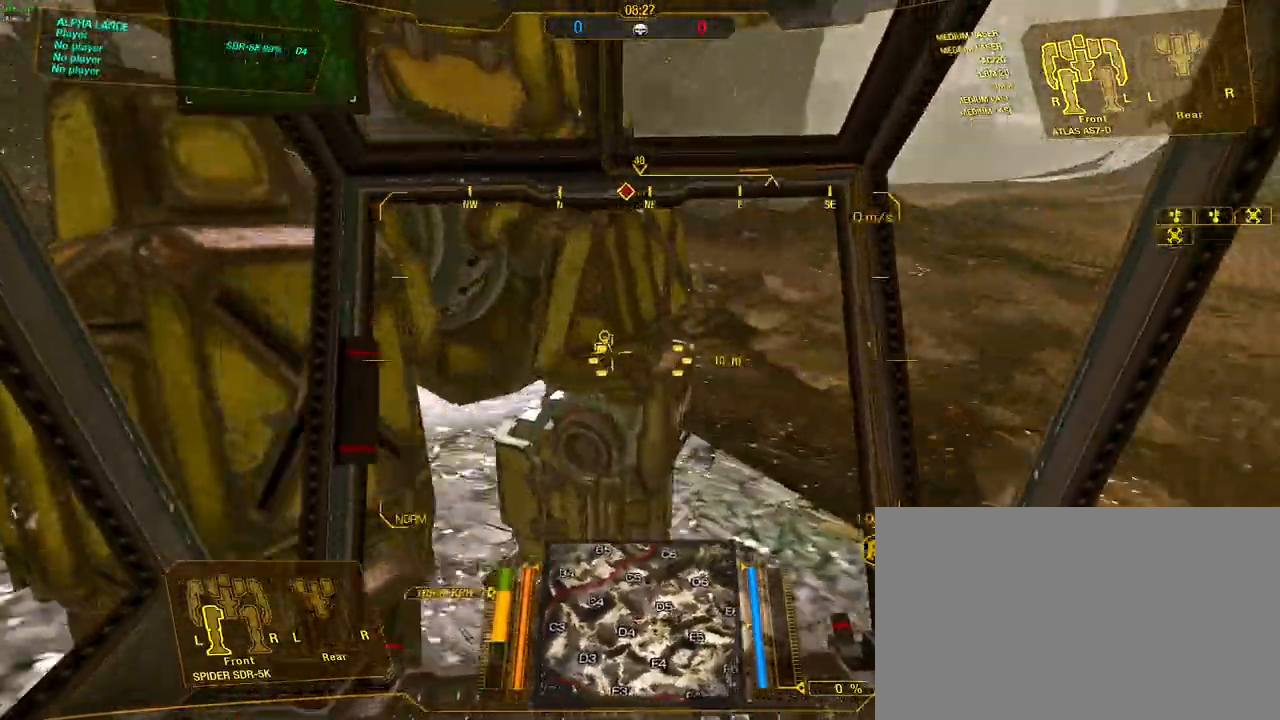
{"keys": ["a", "w"], "mouse": [], "events": []}
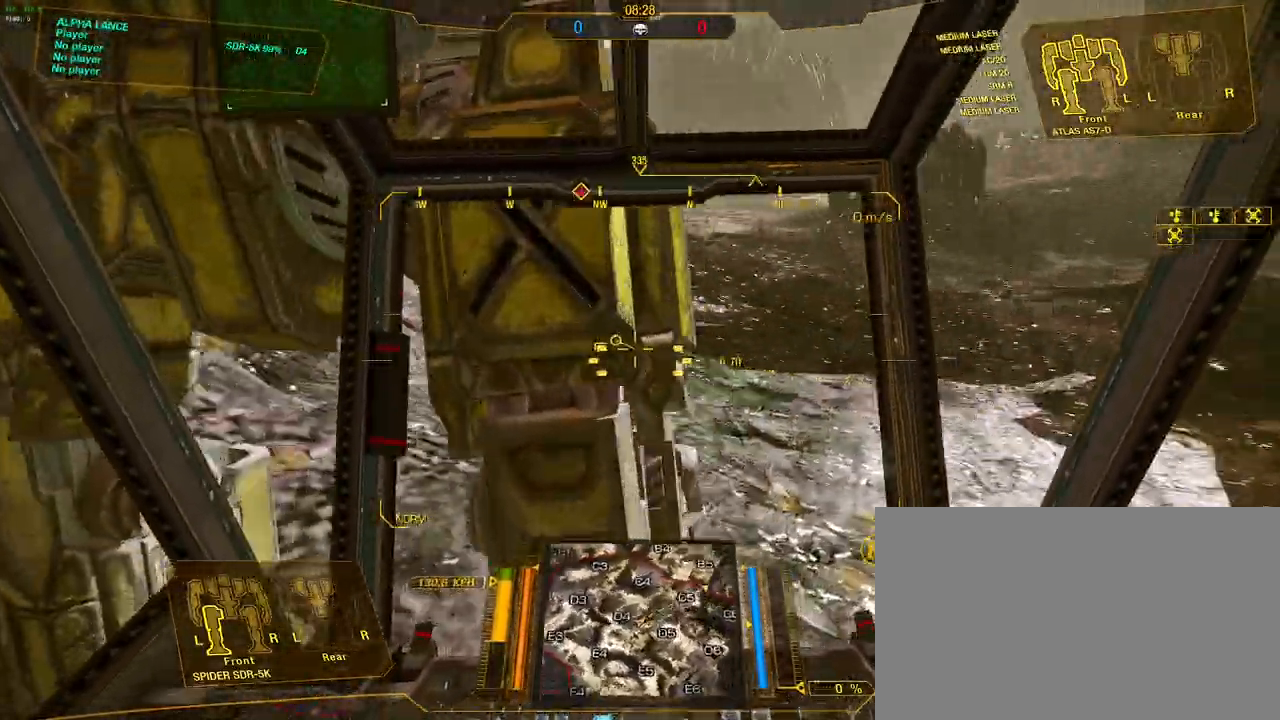
{"keys": ["w"], "mouse": [], "events": [[367, "a", "up"], [417, "a", "down"], [500, "a", "up"]]}
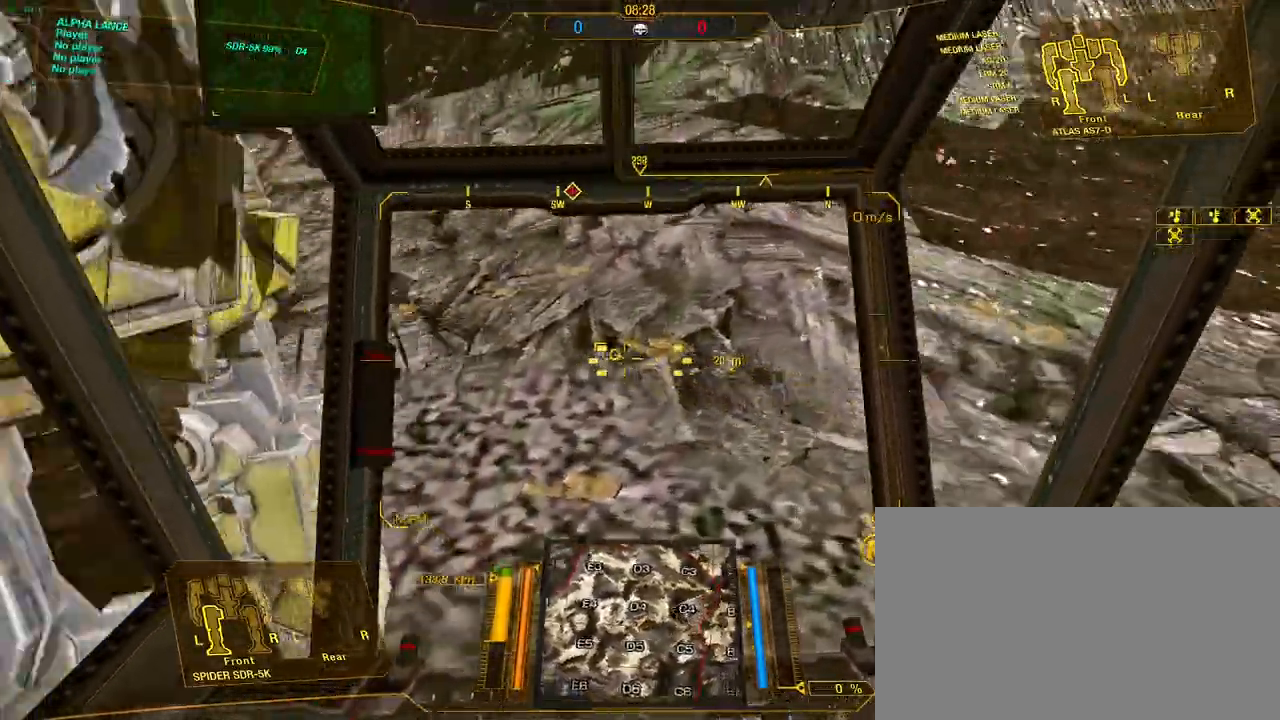
{"keys": ["a", "s", "w"], "mouse": [], "events": [[150, "a", "down"], [333, "s", "down"]]}
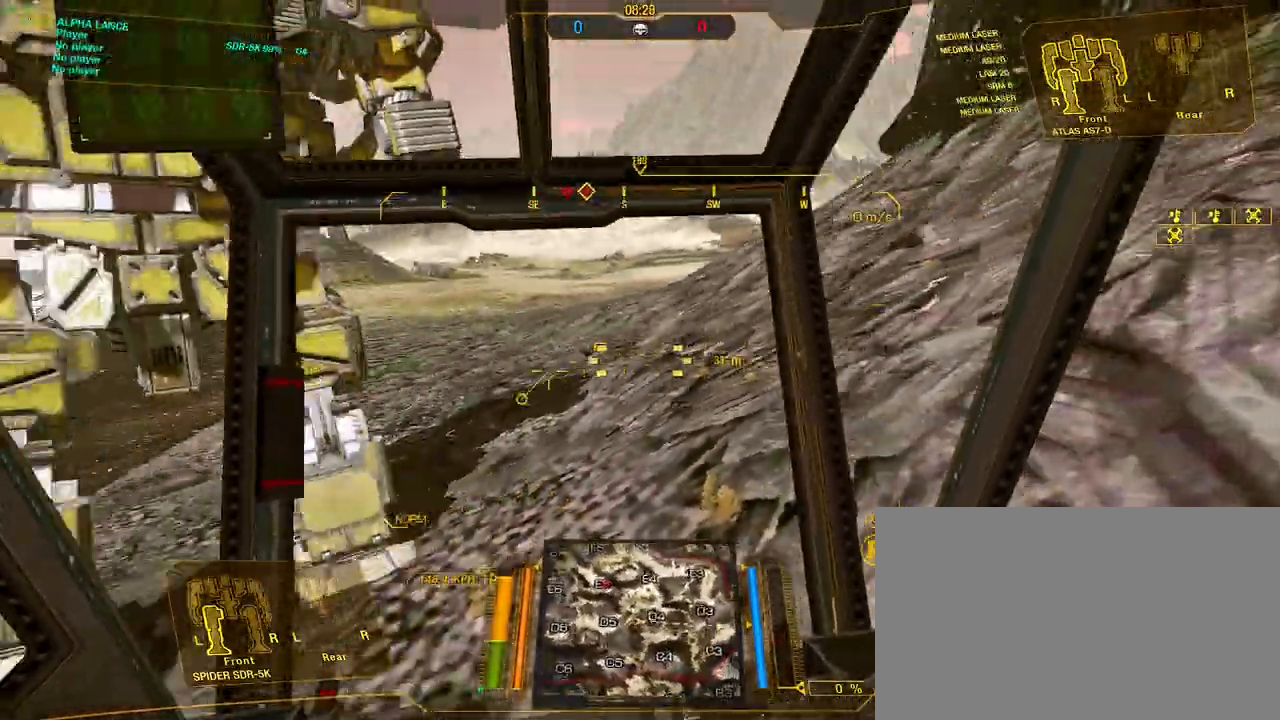
{"keys": ["a", "w"], "mouse": [], "events": [[300, "s", "up"]]}
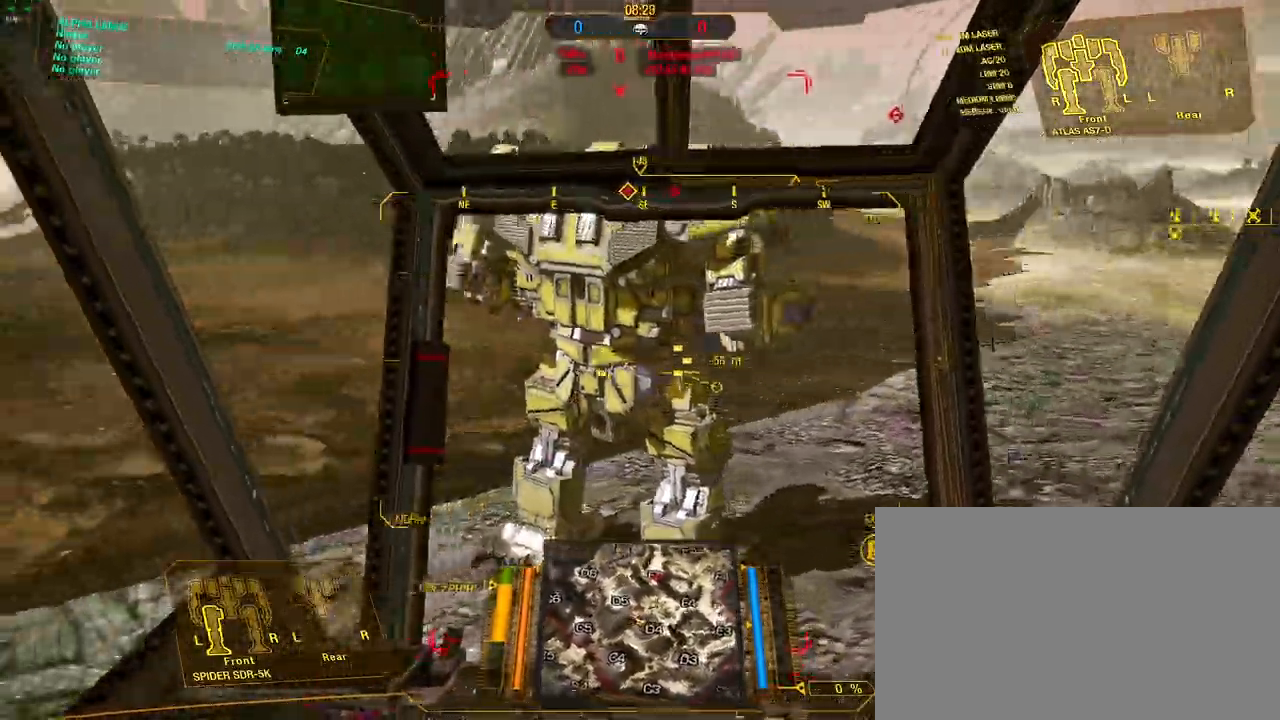
{"keys": ["a", "w"], "mouse": [], "events": []}
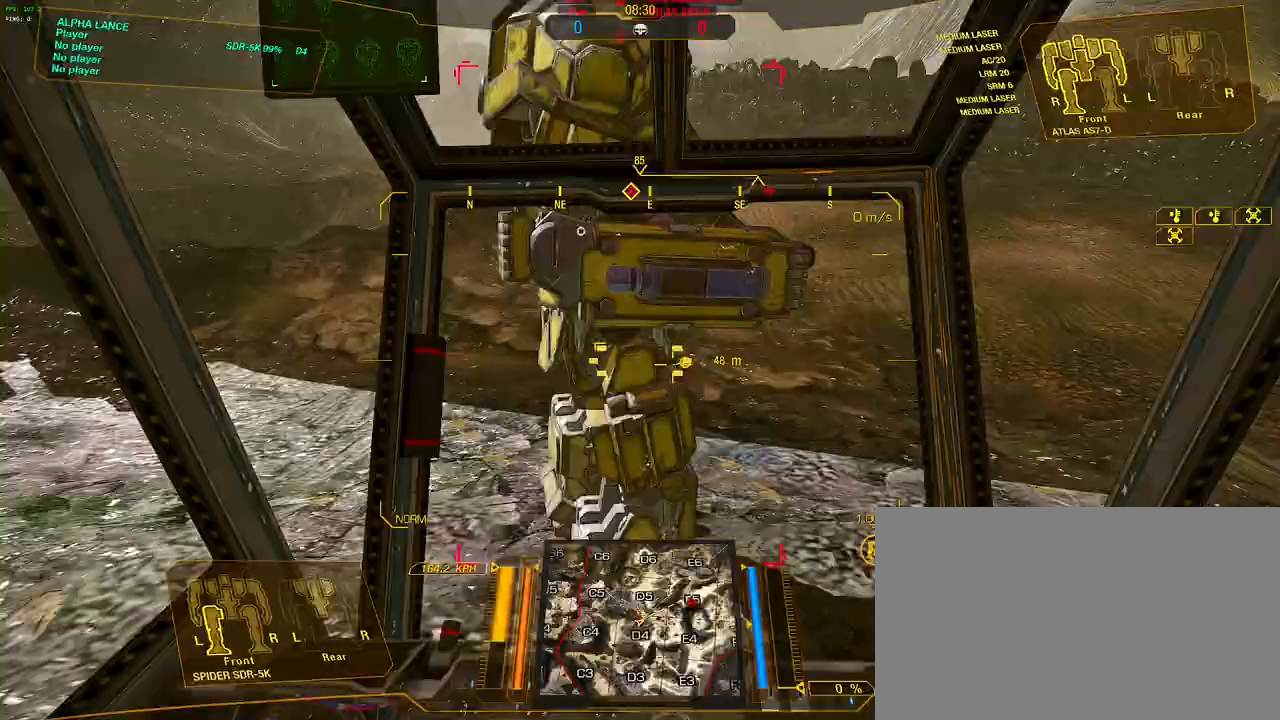
{"keys": ["a", "w"], "mouse": [], "events": [[233, "s", "down"], [433, "s", "up"]]}
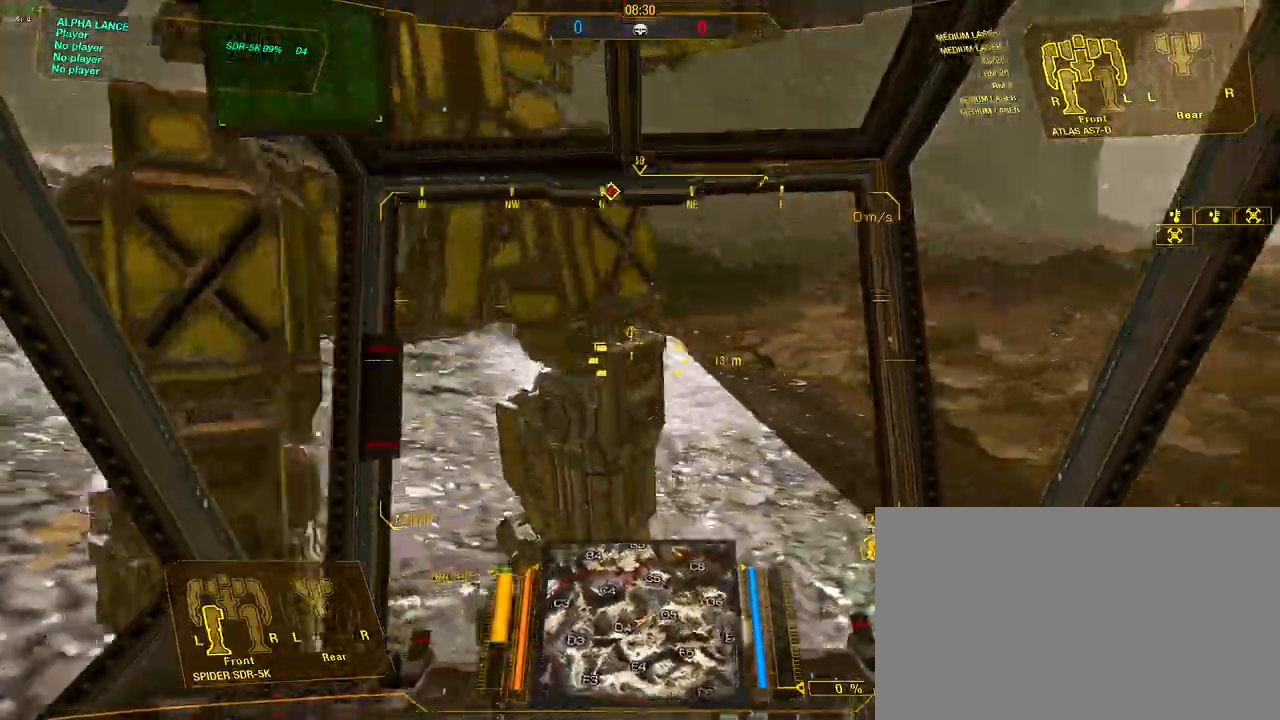
{"keys": ["a", "s", "w"], "mouse": [], "events": [[200, "s", "down"], [350, "s", "up"], [483, "s", "down"]]}
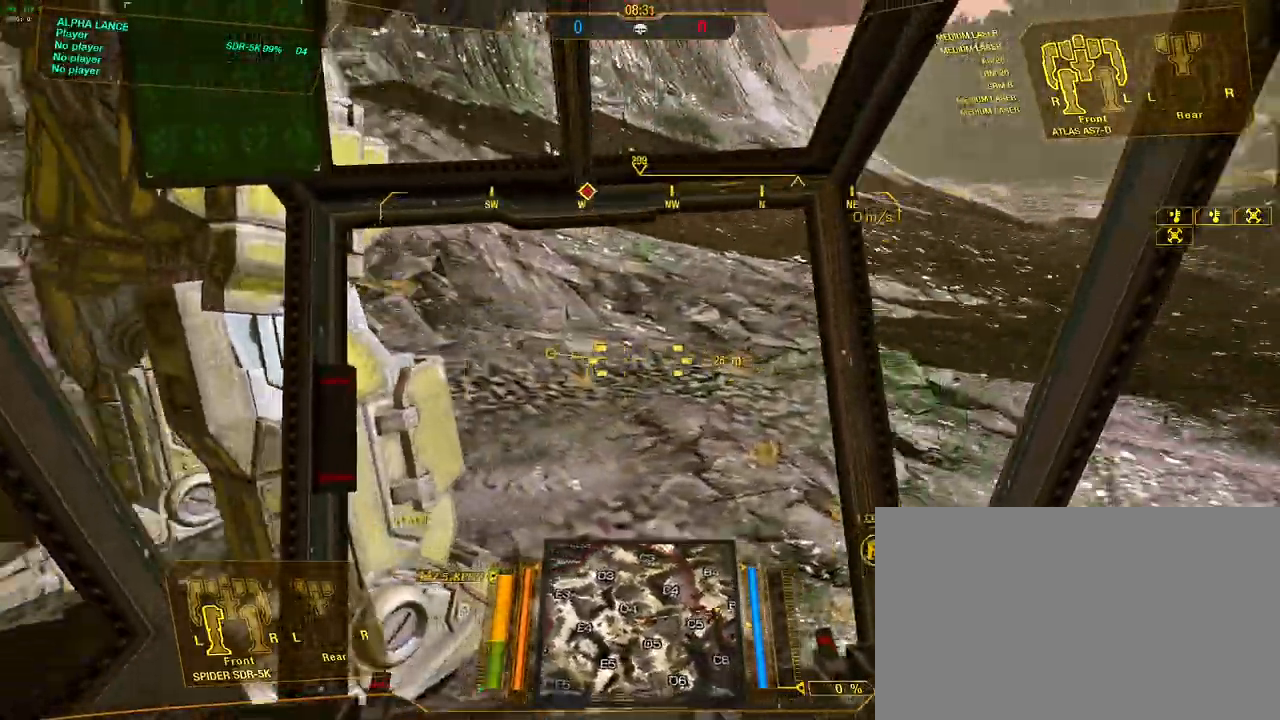
{"keys": ["a", "w"], "mouse": [], "events": [[167, "s", "up"], [267, "s", "down"], [450, "s", "up"]]}
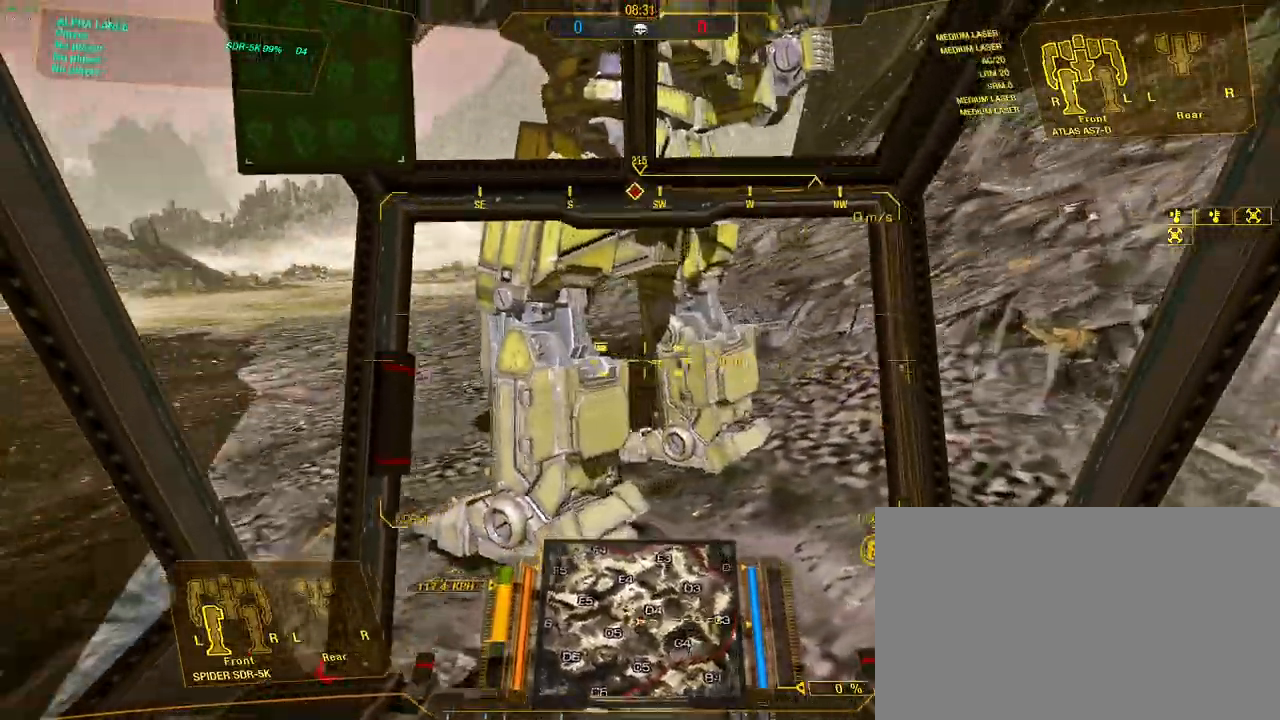
{"keys": ["a", "w"], "mouse": [], "events": [[233, "s", "down"], [383, "s", "up"]]}
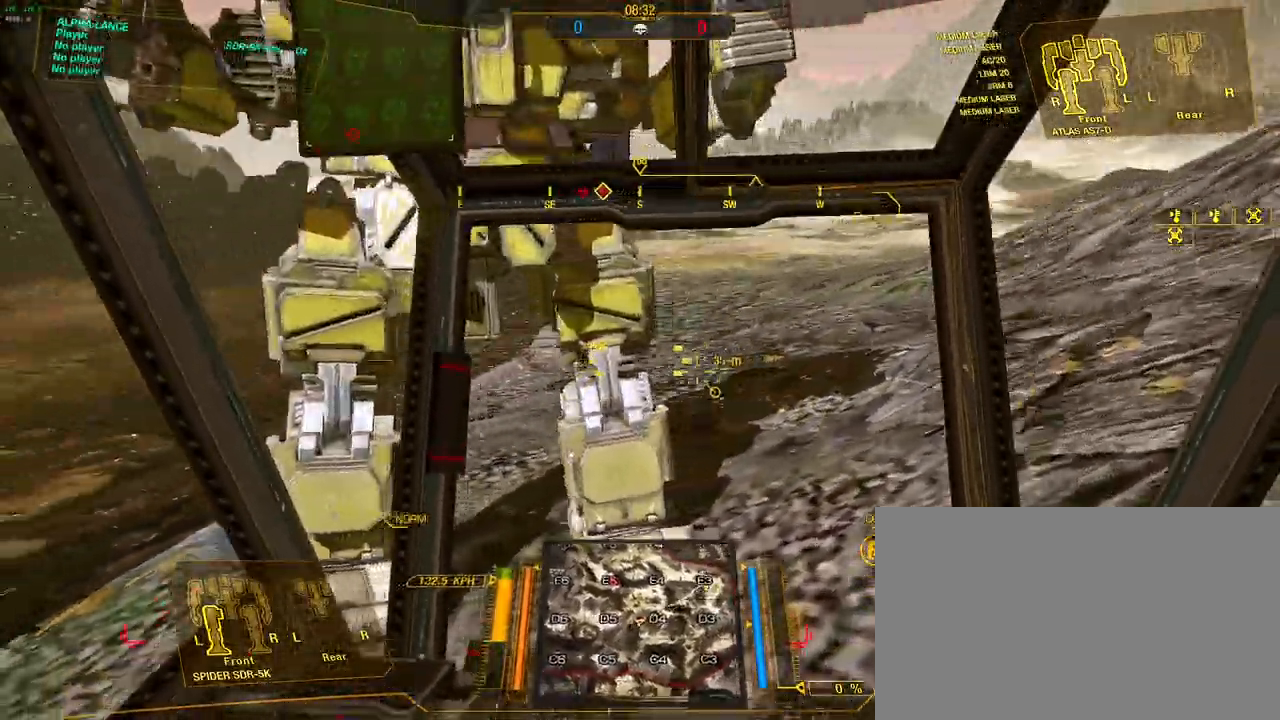
{"keys": ["a", "s", "w"], "mouse": [], "events": [[67, "s", "down"], [217, "s", "up"], [433, "s", "down"]]}